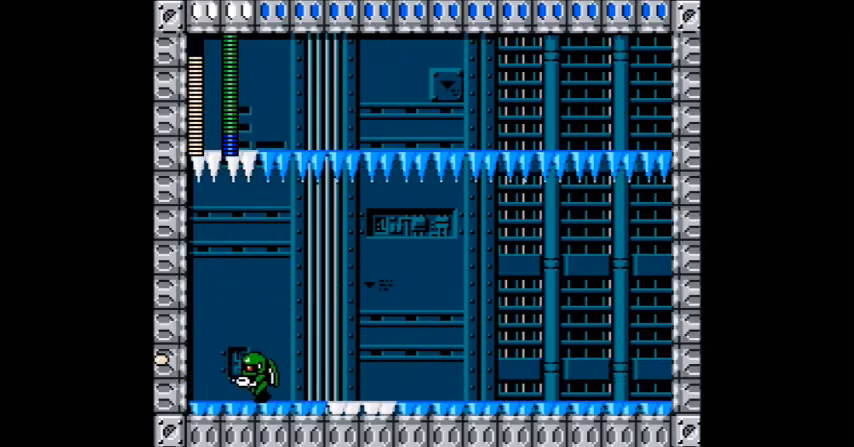
Gameplay with a controller (Nintendo layout); each line is a JSON object with the inputs held at the frame after it. "events" lists button and stick changes between this image and that frame as [ms after this image, input, new state], when the widget could be followed in between. Not read: L3 R3.
{"buttons": ["A"], "events": [[67, "B", "down"], [167, "A", "down"], [200, "B", "up"], [367, "DPAD_LEFT", "up"], [434, "A", "up"], [501, "A", "down"]]}
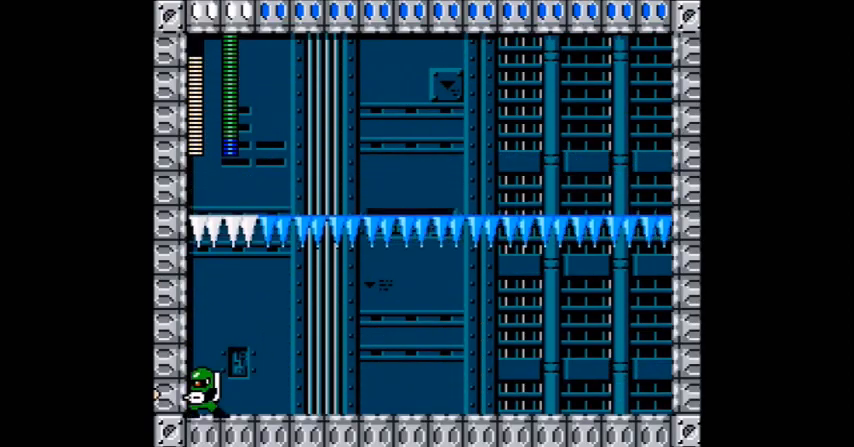
{"buttons": ["A"], "events": [[100, "A", "up"], [167, "A", "down"], [267, "A", "up"], [333, "A", "down"], [400, "A", "up"], [500, "A", "down"]]}
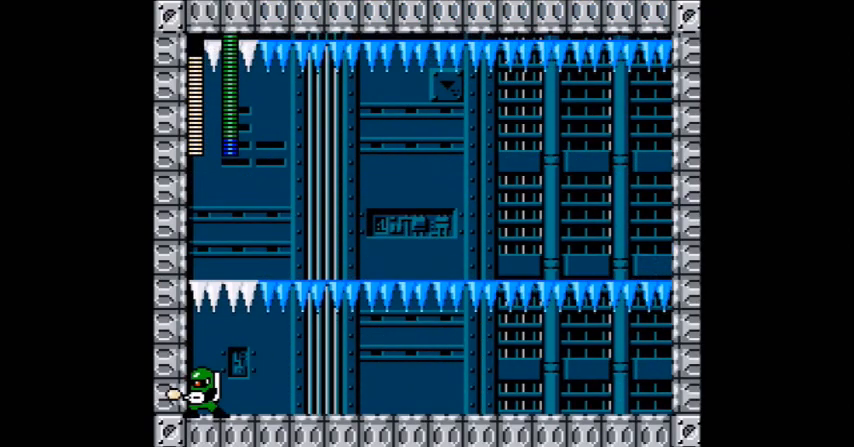
{"buttons": ["B"], "events": [[134, "B", "down"], [167, "A", "up"], [301, "A", "down"], [401, "A", "up"]]}
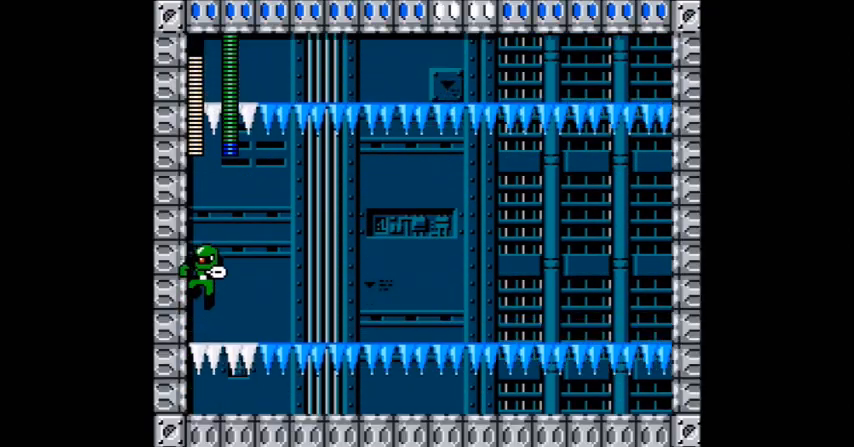
{"buttons": ["B"], "events": [[66, "B", "up"], [167, "A", "down"], [267, "A", "up"], [333, "A", "down"], [467, "A", "up"], [467, "B", "down"]]}
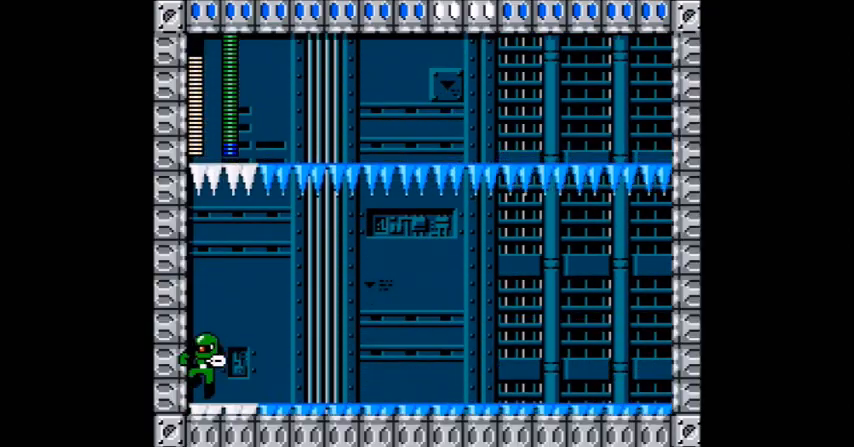
{"buttons": ["A"], "events": [[67, "A", "down"], [167, "A", "up"], [267, "A", "down"], [334, "B", "up"], [367, "A", "up"], [434, "A", "down"]]}
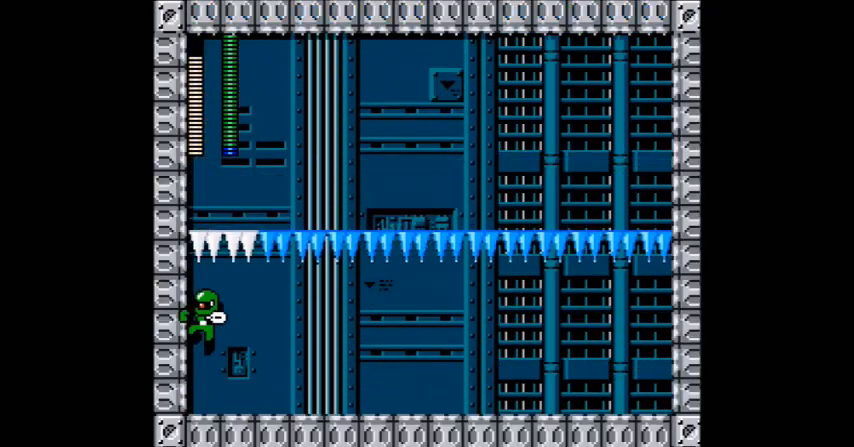
{"buttons": ["A"], "events": [[167, "A", "up"], [233, "A", "down"], [333, "A", "up"], [434, "A", "down"]]}
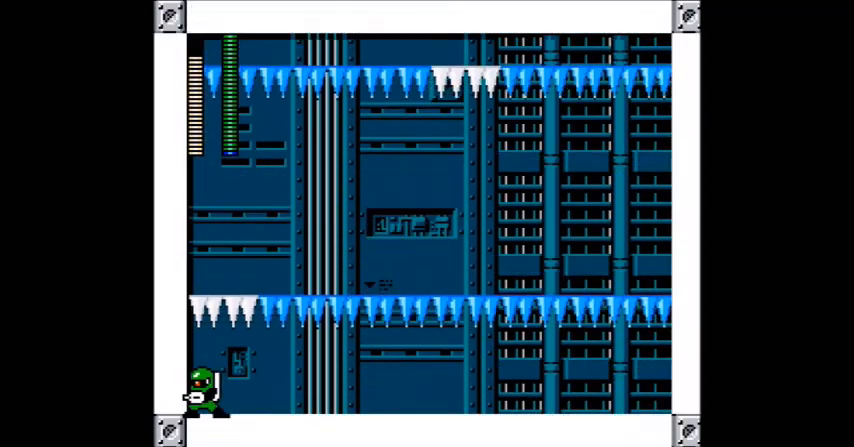
{"buttons": ["A", "DPAD_RIGHT"], "events": [[34, "A", "up"], [34, "B", "down"], [267, "A", "down"], [367, "A", "up"], [367, "B", "up"], [401, "DPAD_RIGHT", "down"], [467, "A", "down"]]}
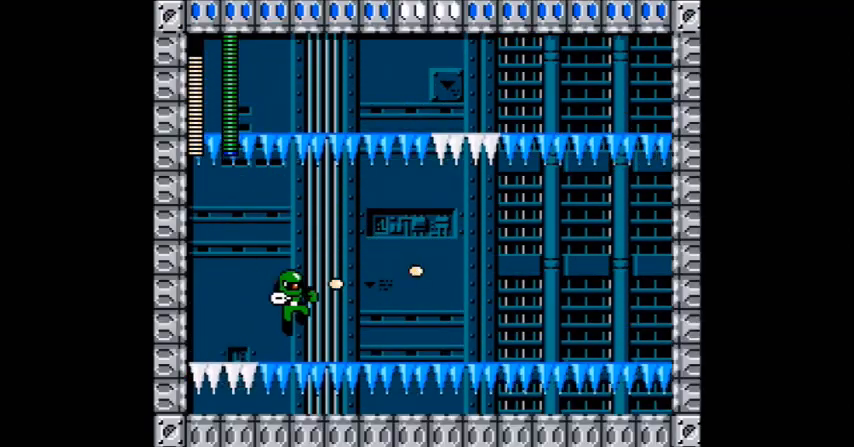
{"buttons": ["DPAD_RIGHT"], "events": [[66, "A", "up"], [167, "B", "down"], [434, "A", "down"], [434, "B", "up"], [467, "A", "up"]]}
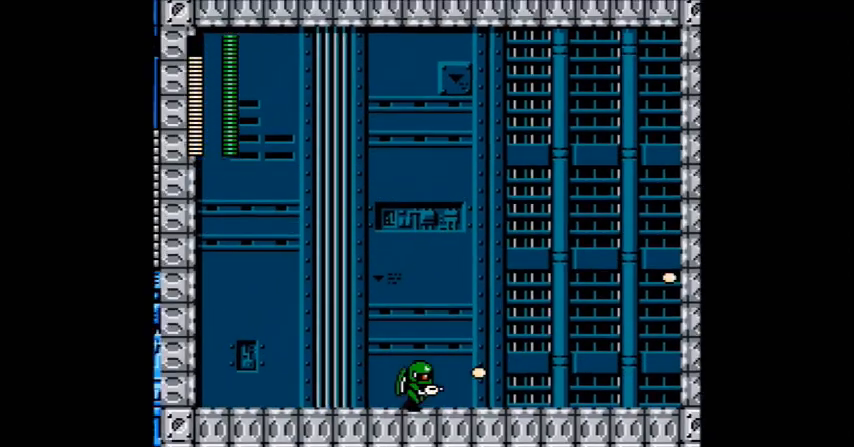
{"buttons": ["A"]}
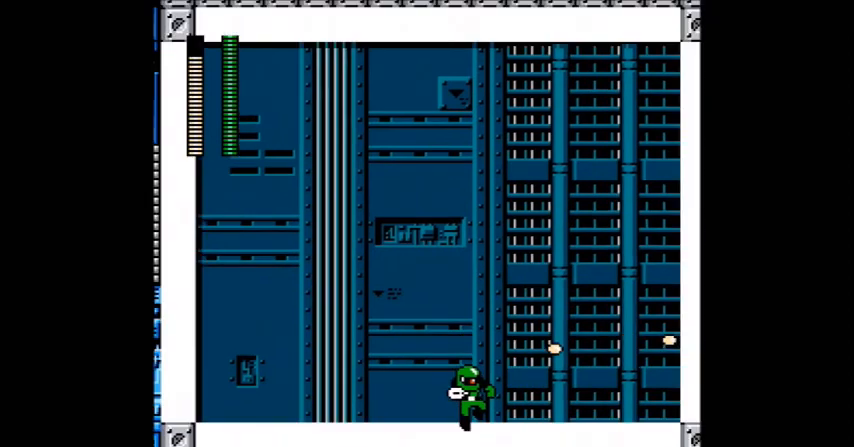
{"buttons": ["A", "DPAD_LEFT"], "events": [[33, "A", "up"], [200, "A", "down"], [300, "DPAD_LEFT", "down"], [400, "A", "up"], [467, "A", "down"]]}
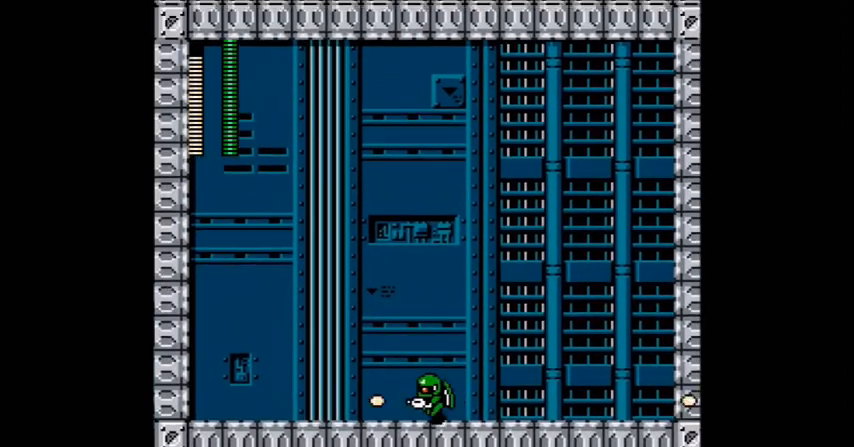
{"buttons": ["DPAD_RIGHT"], "events": [[67, "A", "up"], [67, "DPAD_LEFT", "up"], [167, "A", "down"], [234, "A", "up"], [234, "DPAD_LEFT", "down"], [301, "A", "down"], [367, "DPAD_LEFT", "up"], [434, "A", "up"], [434, "DPAD_RIGHT", "down"]]}
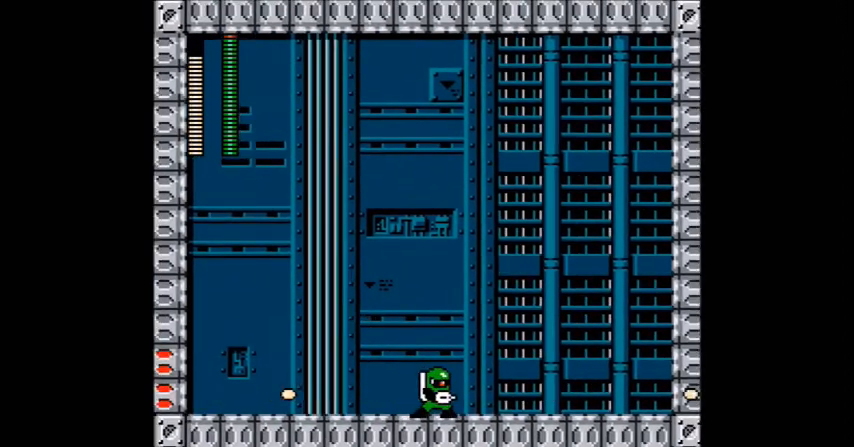
{"buttons": ["DPAD_RIGHT"], "events": [[33, "A", "down"], [33, "DPAD_RIGHT", "up"], [66, "DPAD_LEFT", "down"], [133, "DPAD_LEFT", "up"], [167, "DPAD_RIGHT", "down"], [267, "A", "up"], [367, "A", "down"], [467, "A", "up"]]}